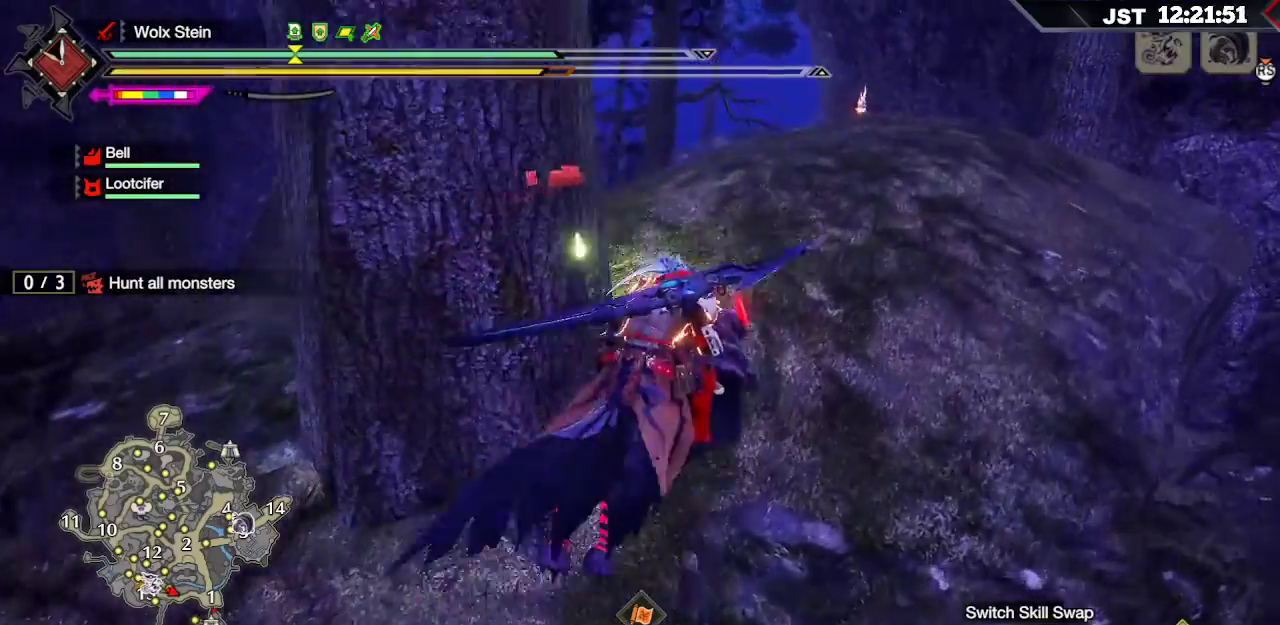
Gameplay with a controller (Xbox layout); each line is a JSON object with the inputs held at the frame after it (dt_ms = milliseconds from this image to that frame). "events" lists button and stick changes between this image and that frame as [ms after this image, input, new state], when the widget could be followed in between. Not read: L3.
{"dt_ms": 500, "buttons": ["R1"], "left_stick": "up-right", "right_stick": "center", "events": []}
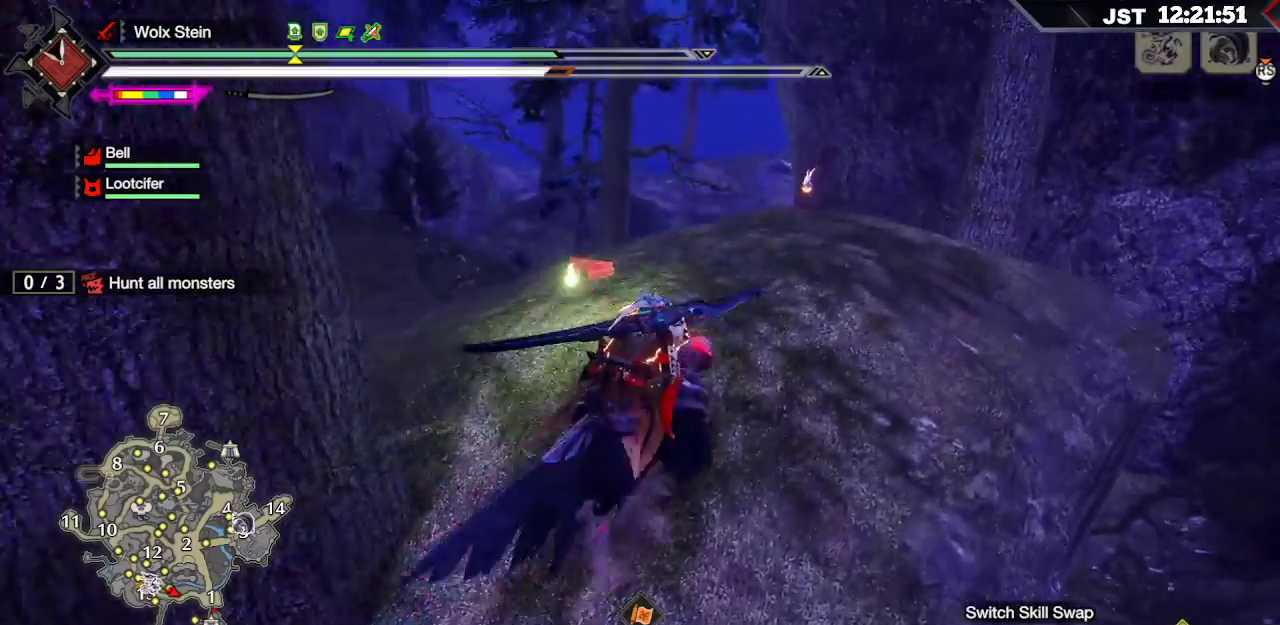
{"dt_ms": 500, "buttons": ["R1"], "left_stick": "up-right", "right_stick": "down-left", "events": [[233, "right_stick", "down"], [433, "right_stick", "down-left"]]}
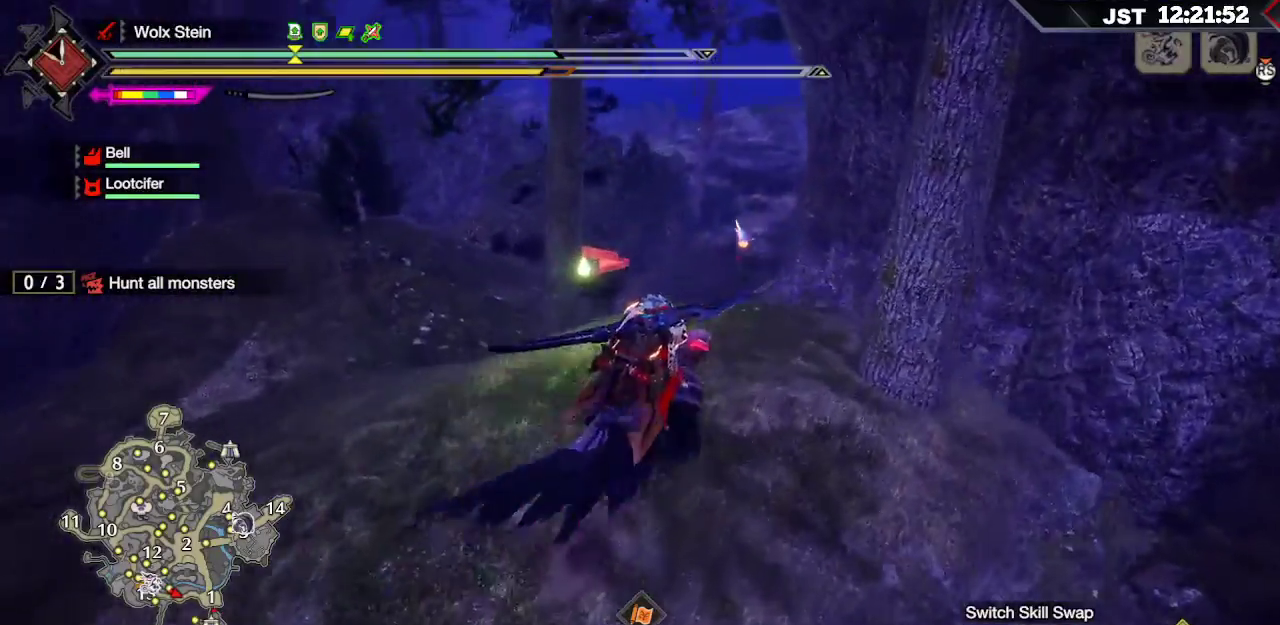
{"dt_ms": 1000, "buttons": [], "left_stick": "up-left", "right_stick": "up-left"}
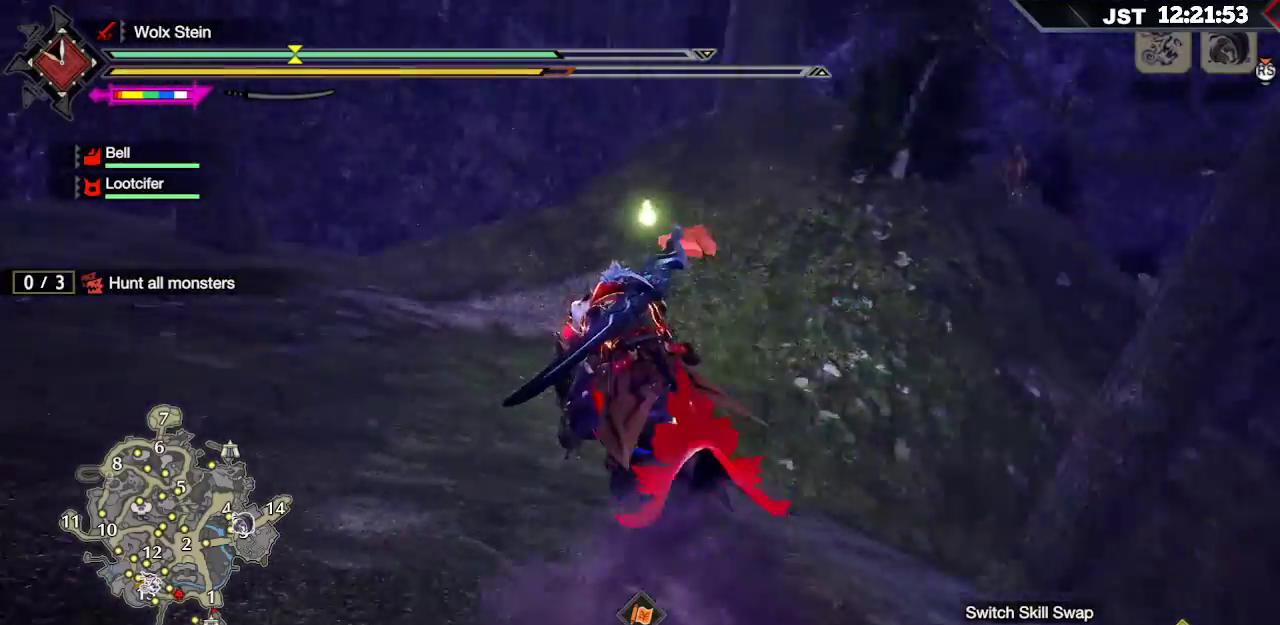
{"dt_ms": 500, "buttons": ["R1"], "left_stick": "up", "right_stick": "center", "events": [[383, "left_stick", "up"], [383, "right_stick", "center"], [500, "R1", "down"]]}
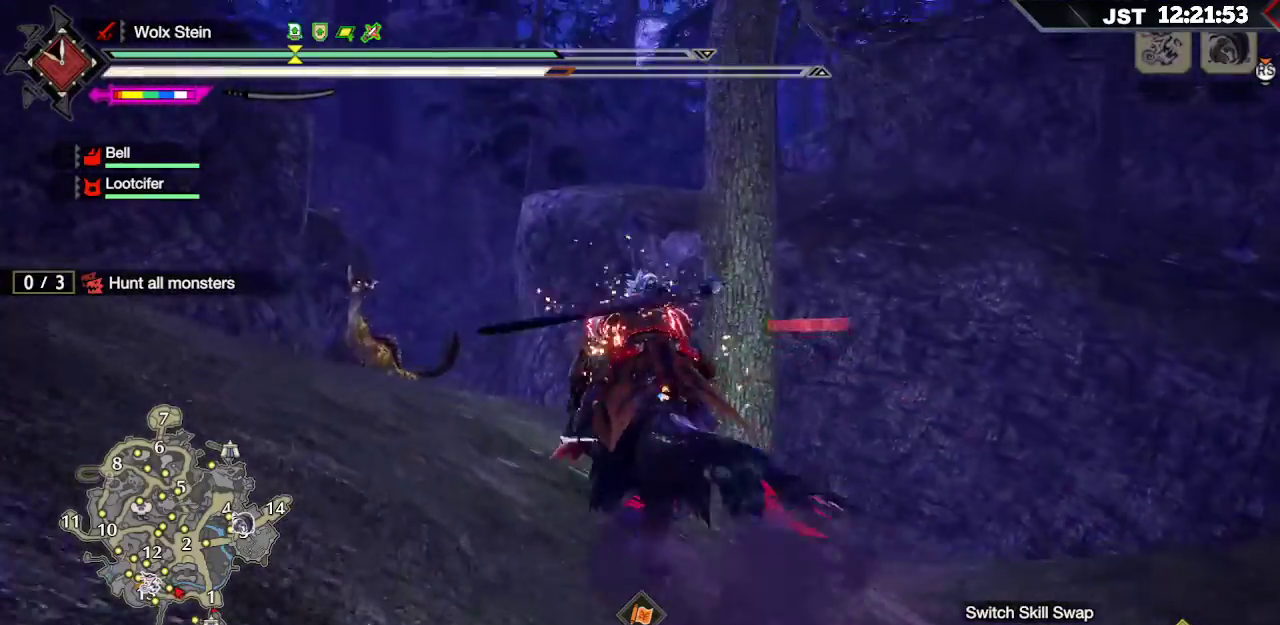
{"dt_ms": 500, "buttons": ["R1"], "left_stick": "up", "right_stick": "down"}
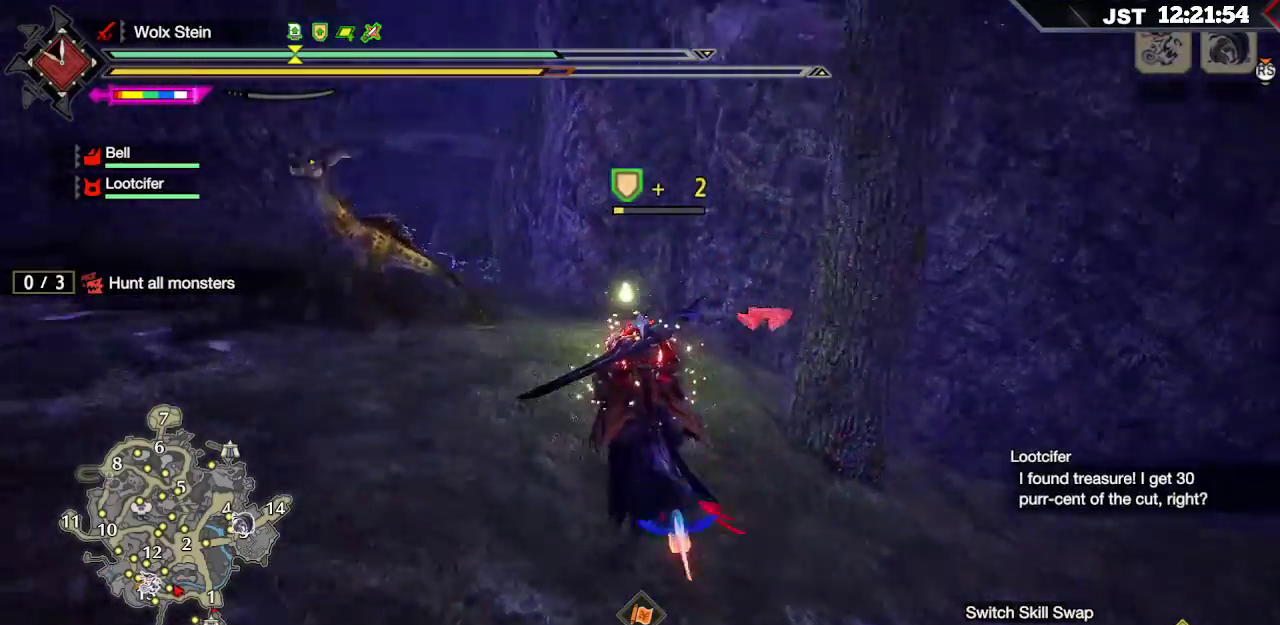
{"dt_ms": 500, "buttons": ["R1"], "left_stick": "up", "right_stick": "center", "events": [[350, "right_stick", "center"]]}
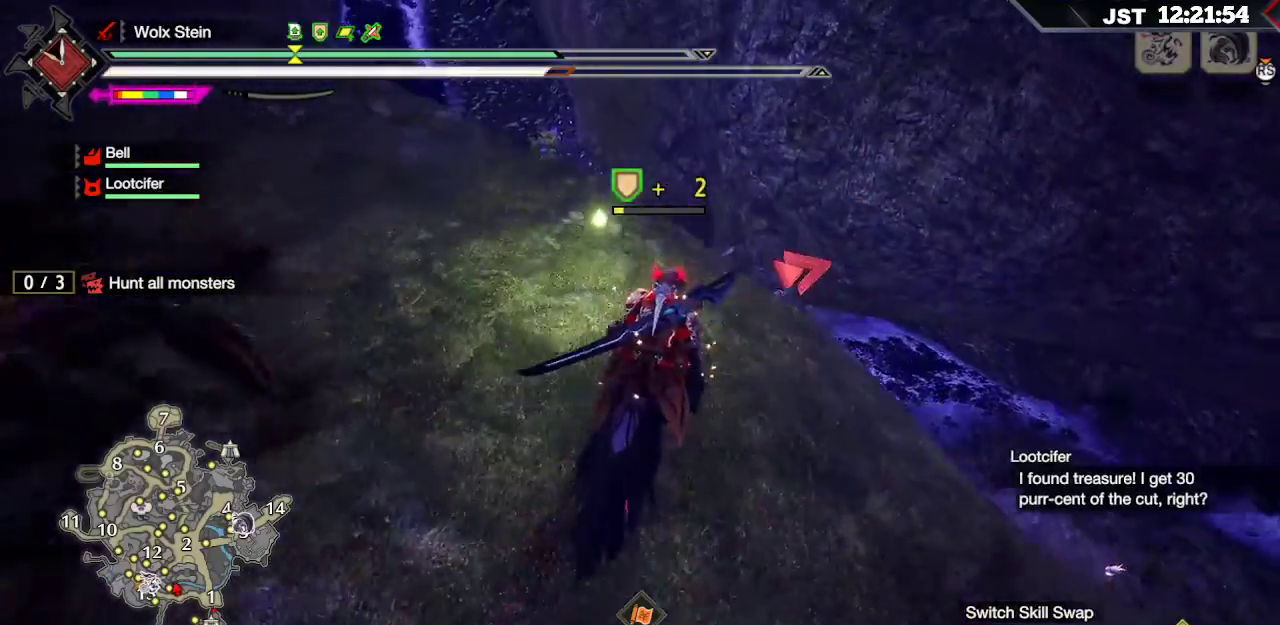
{"dt_ms": 500, "buttons": [], "left_stick": "center", "right_stick": "left", "events": [[100, "R1", "up"], [183, "left_stick", "center"], [200, "right_stick", "left"]]}
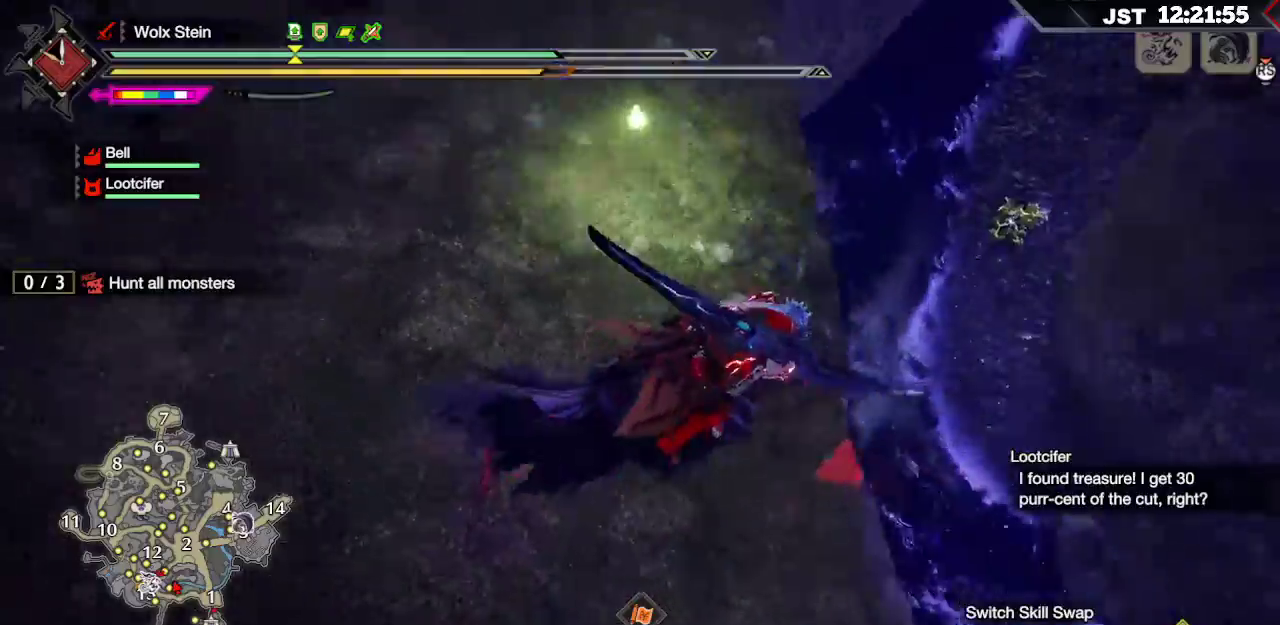
{"dt_ms": 500, "buttons": [], "left_stick": "center", "right_stick": "up-right", "events": [[133, "right_stick", "center"], [467, "right_stick", "up-right"]]}
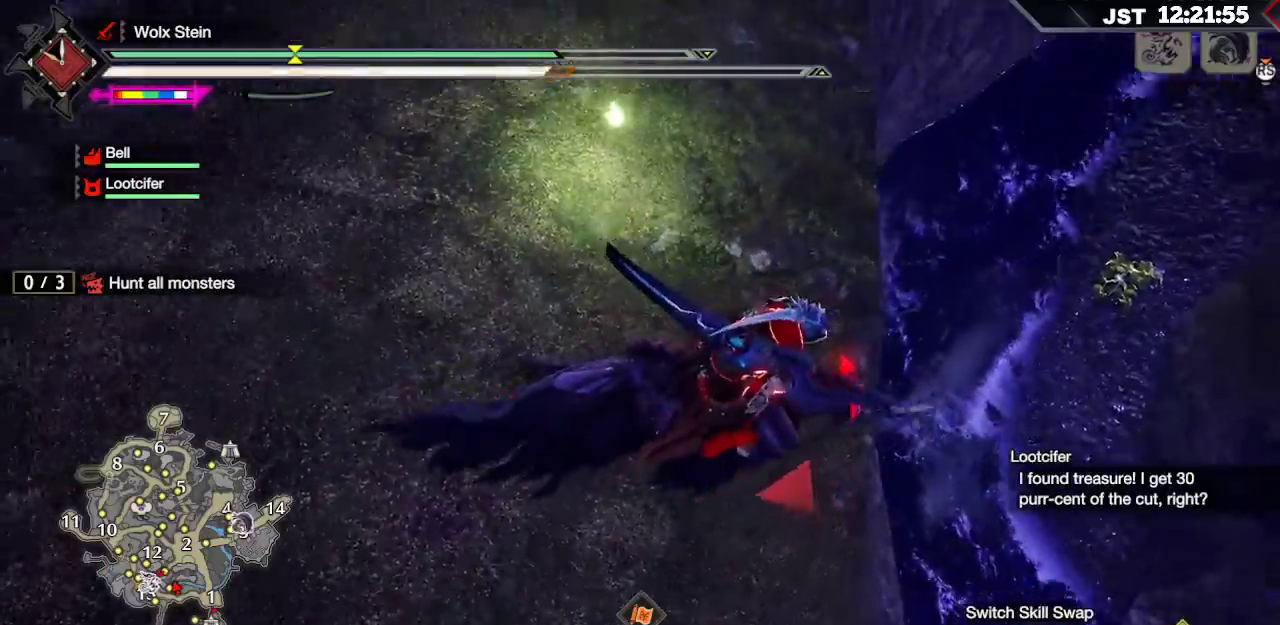
{"dt_ms": 500, "buttons": [], "left_stick": "center", "right_stick": "up"}
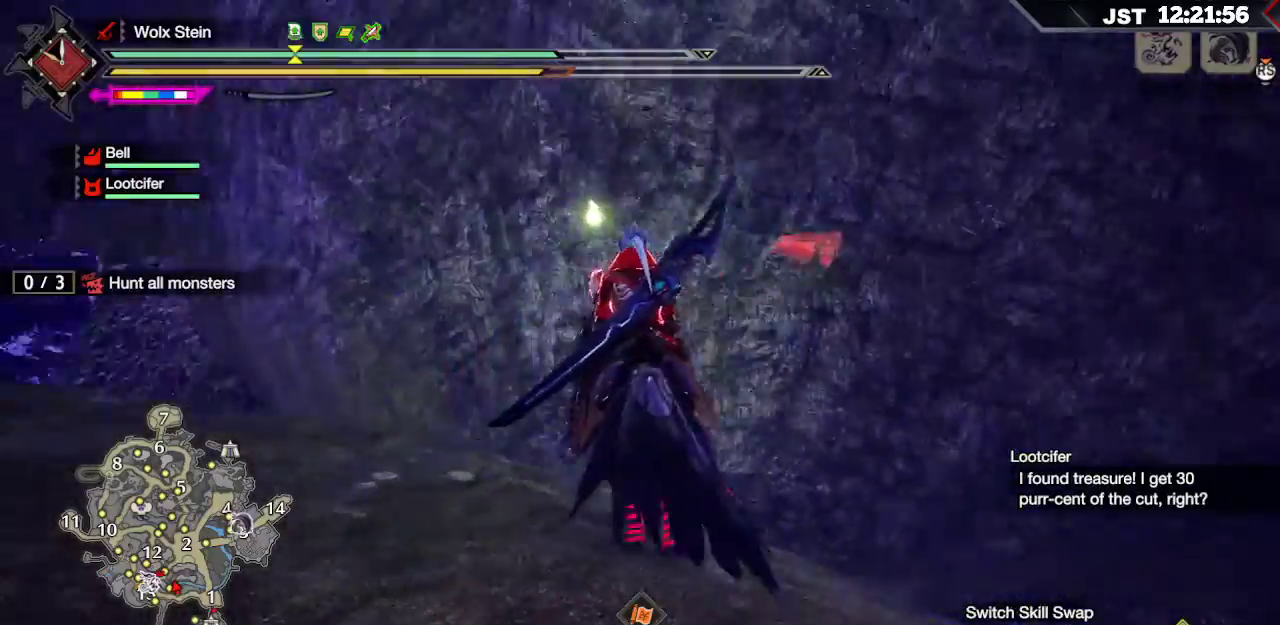
{"dt_ms": 500, "buttons": [], "left_stick": "center", "right_stick": "center", "events": [[267, "right_stick", "center"]]}
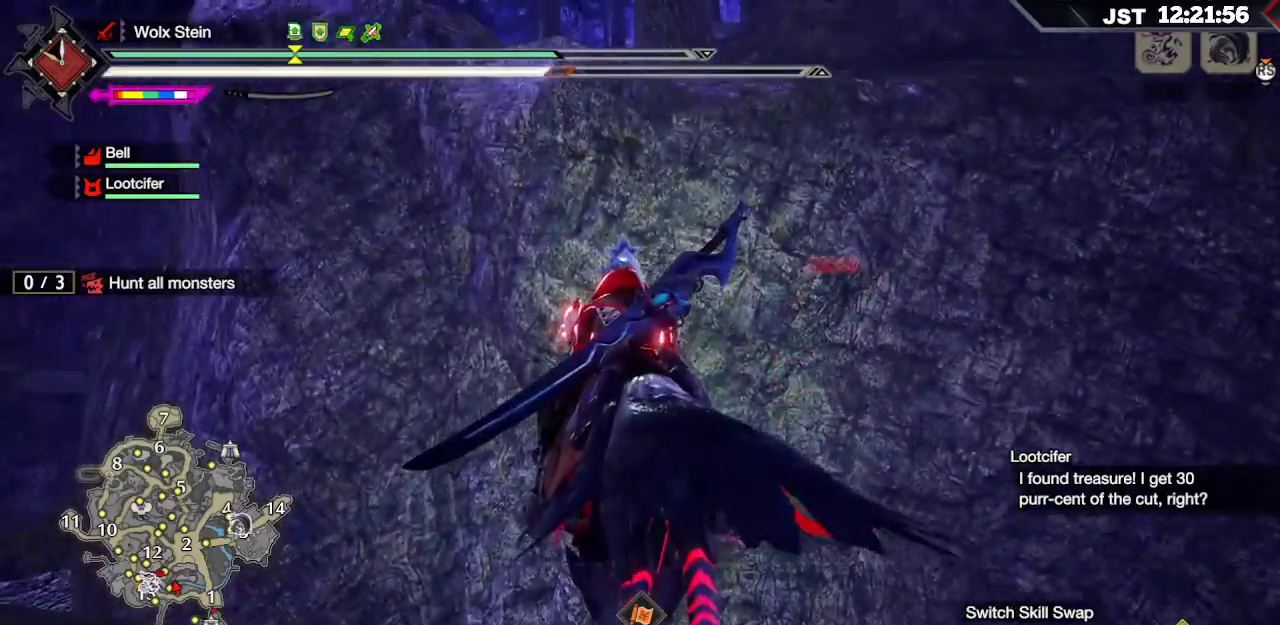
{"dt_ms": 500, "buttons": [], "left_stick": "left", "right_stick": "center", "events": [[83, "R1", "down"], [400, "left_stick", "left"], [467, "R1", "up"]]}
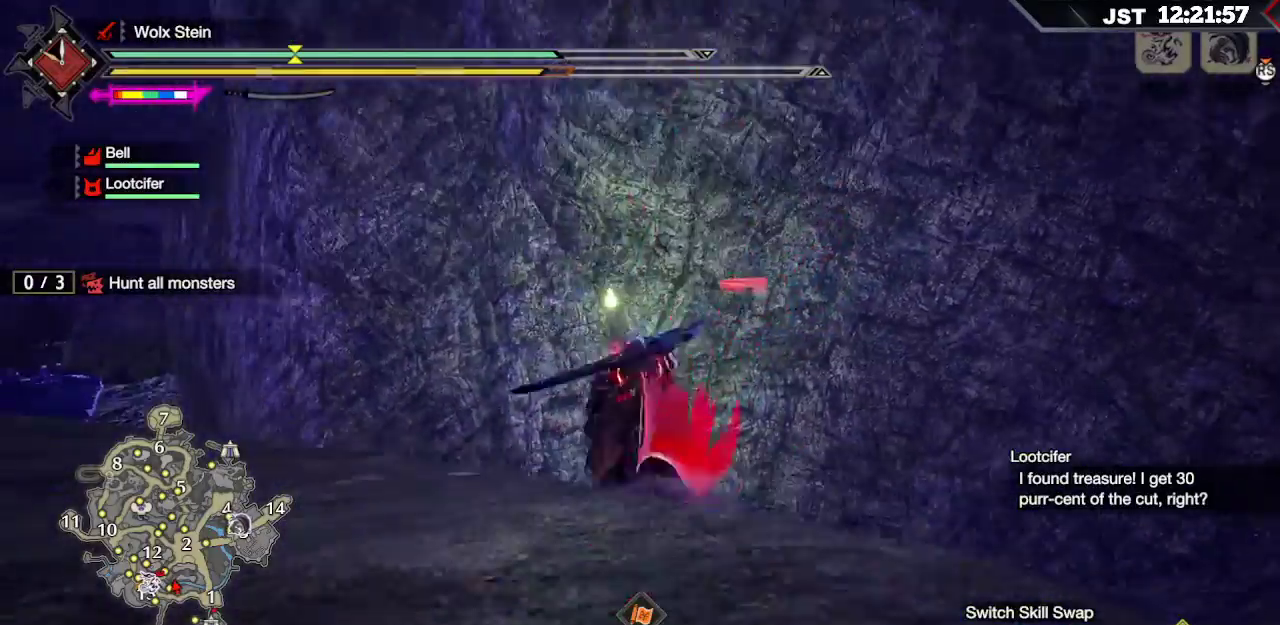
{"dt_ms": 500, "buttons": ["L2"], "left_stick": "left", "right_stick": "center", "events": [[100, "right_stick", "left"], [417, "right_stick", "center"], [467, "L2", "down"]]}
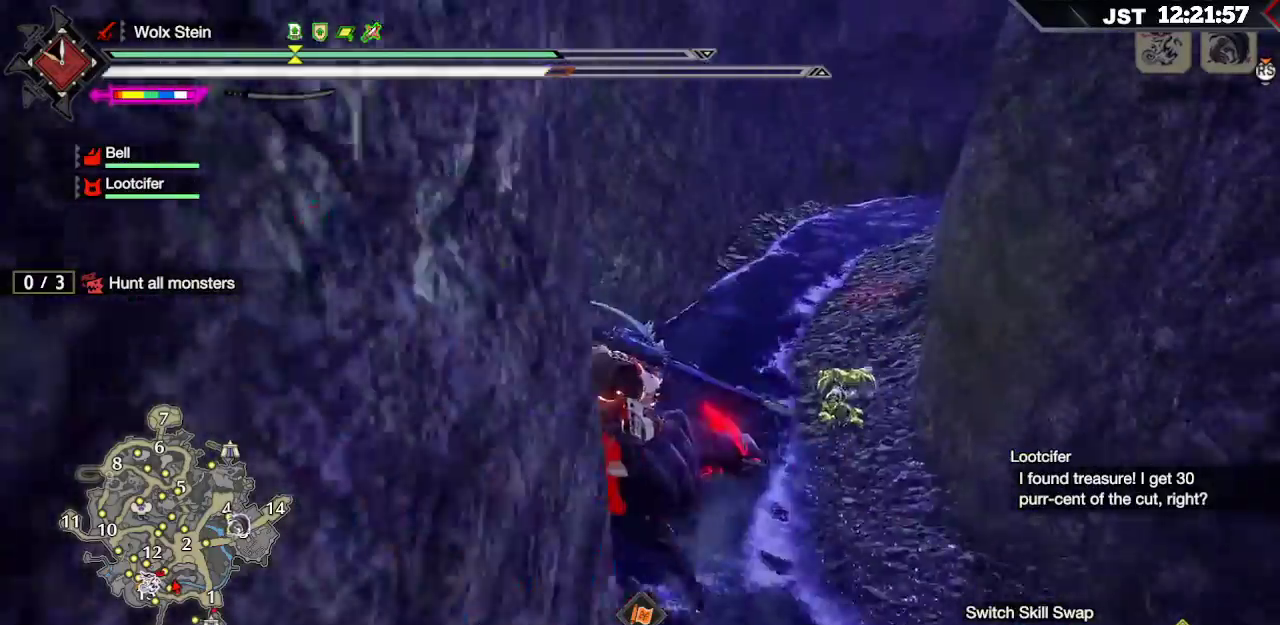
{"dt_ms": 500, "buttons": [], "left_stick": "up", "right_stick": "center", "events": [[17, "Y", "down"], [183, "Y", "up"], [200, "L2", "up"], [317, "left_stick", "up-left"], [500, "left_stick", "up"]]}
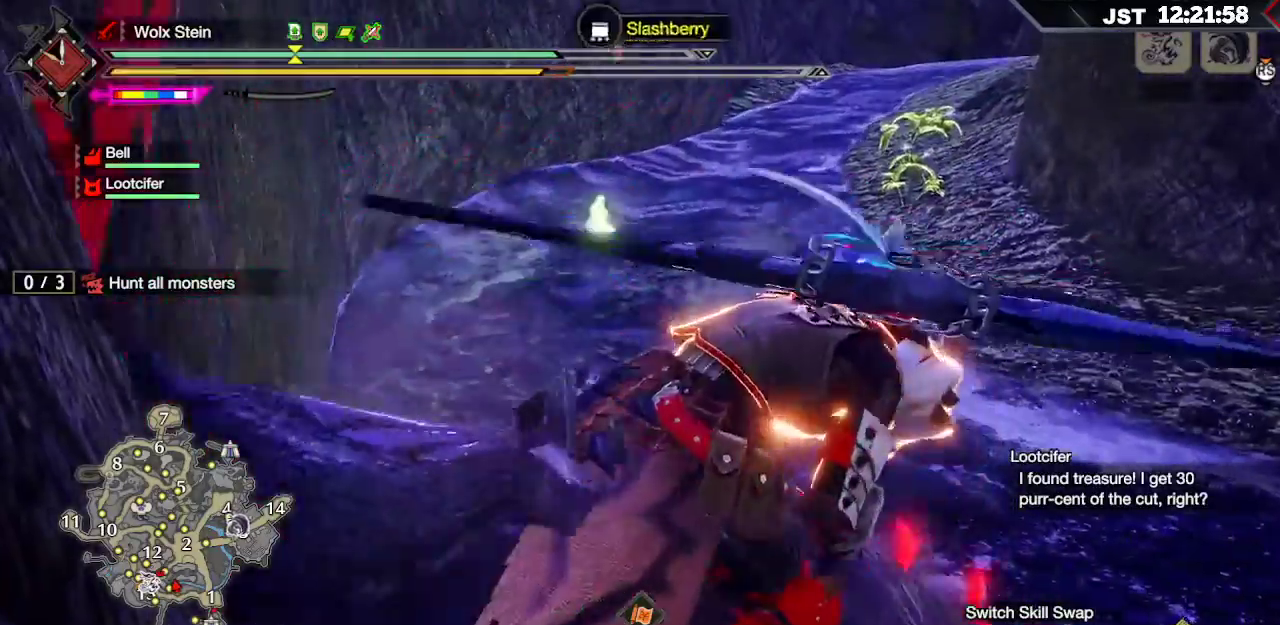
{"dt_ms": 500, "buttons": ["R1"], "left_stick": "up", "right_stick": "left"}
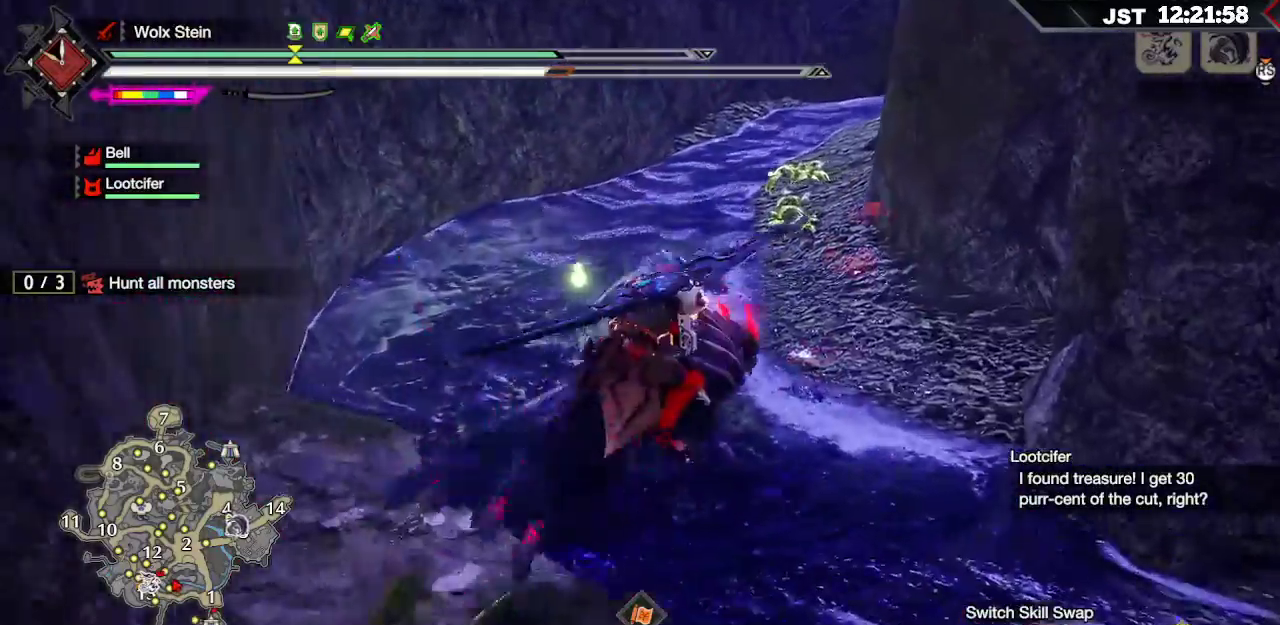
{"dt_ms": 500, "buttons": ["R1"], "left_stick": "up", "right_stick": "center"}
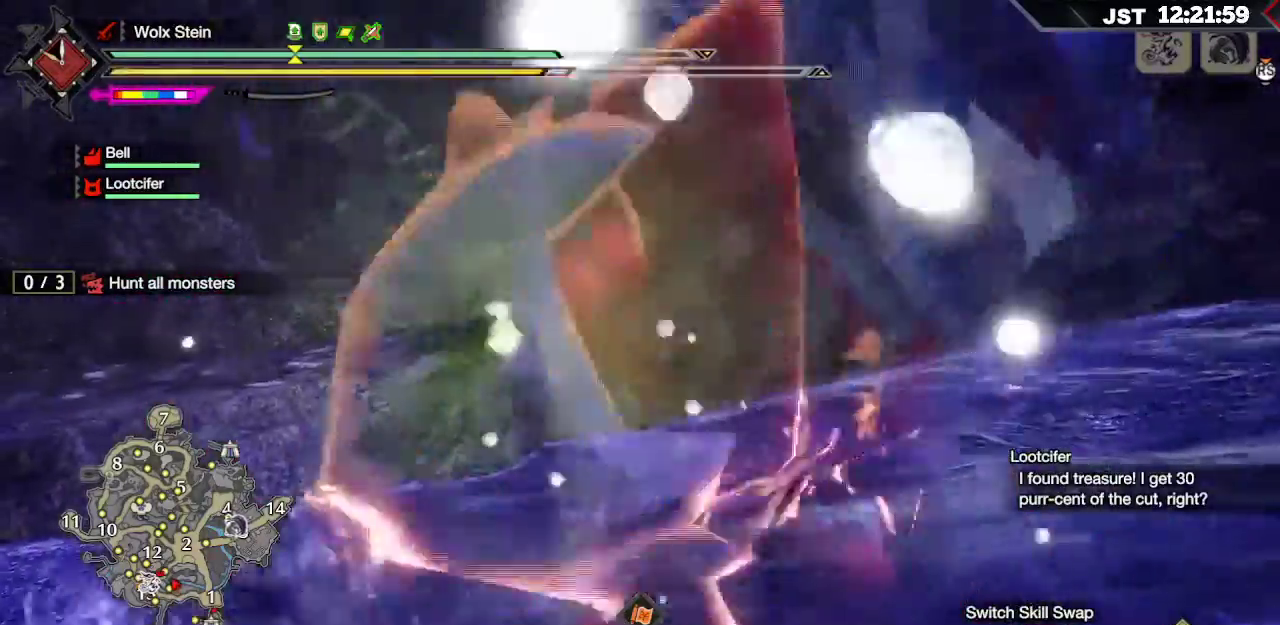
{"dt_ms": 500, "buttons": ["R1"], "left_stick": "up-right", "right_stick": "left", "events": [[450, "right_stick", "left"], [483, "left_stick", "up-right"]]}
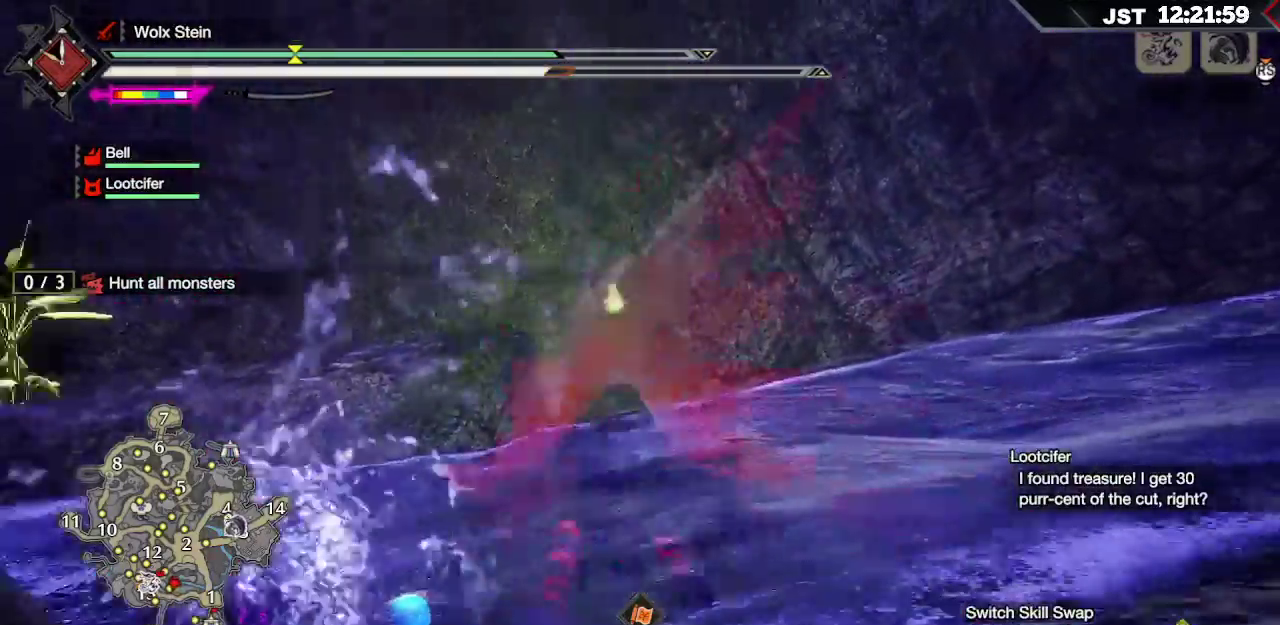
{"dt_ms": 500, "buttons": ["R1"], "left_stick": "up-right", "right_stick": "right", "events": [[183, "right_stick", "center"], [367, "R1", "up"], [450, "right_stick", "right"], [500, "R1", "down"]]}
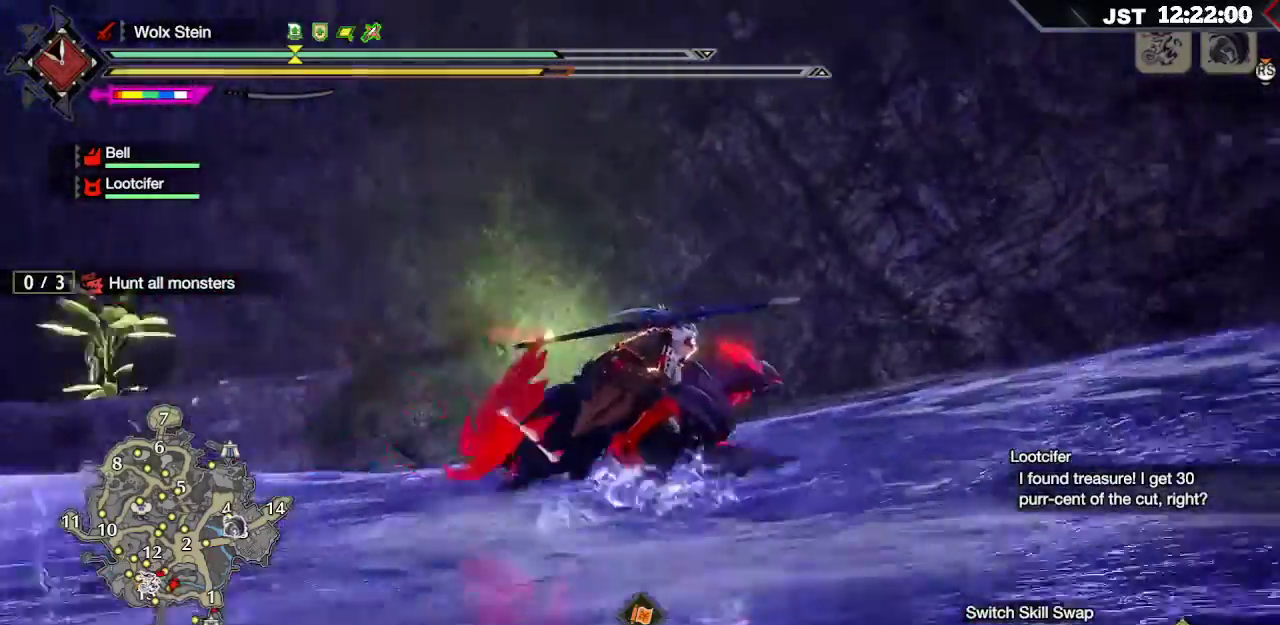
{"dt_ms": 500, "buttons": ["R1"], "left_stick": "up", "right_stick": "center", "events": [[83, "right_stick", "center"], [117, "R2", "down"], [267, "R2", "up"], [283, "left_stick", "up"]]}
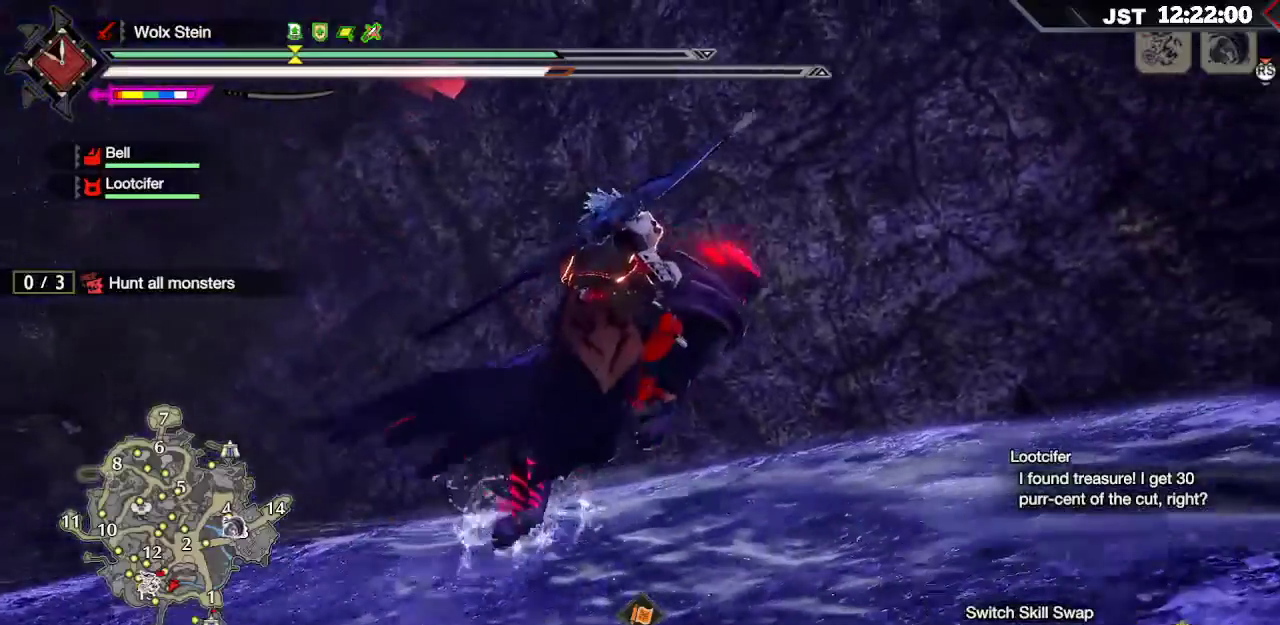
{"dt_ms": 500, "buttons": ["R1"], "left_stick": "up", "right_stick": "center", "events": []}
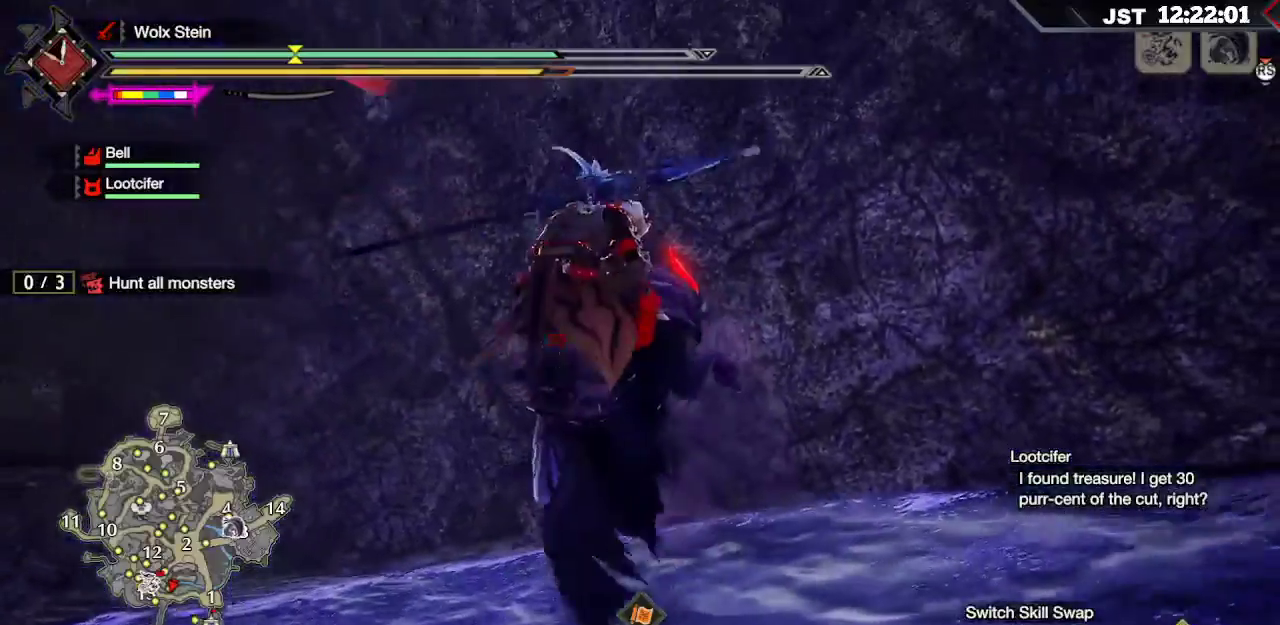
{"dt_ms": 1000, "buttons": ["R1"], "left_stick": "up", "right_stick": "center"}
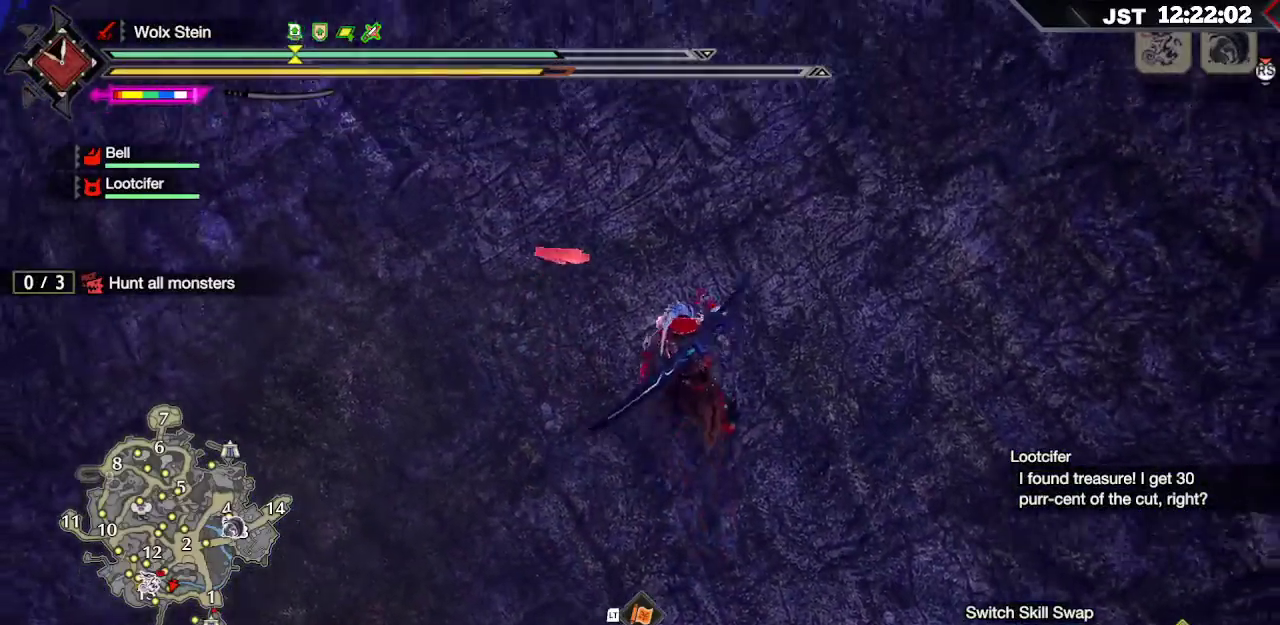
{"dt_ms": 500, "buttons": ["R1"], "left_stick": "up", "right_stick": "up"}
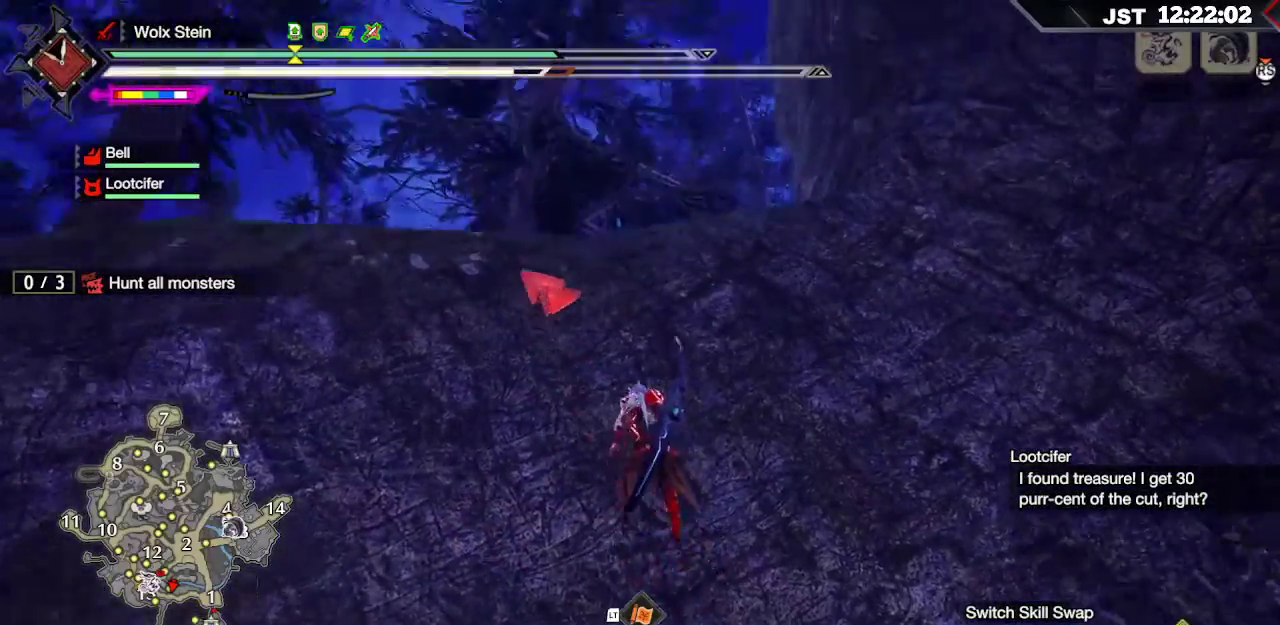
{"dt_ms": 500, "buttons": ["R1"], "left_stick": "up", "right_stick": "down", "events": [[117, "right_stick", "center"], [333, "right_stick", "down-right"], [417, "right_stick", "down"]]}
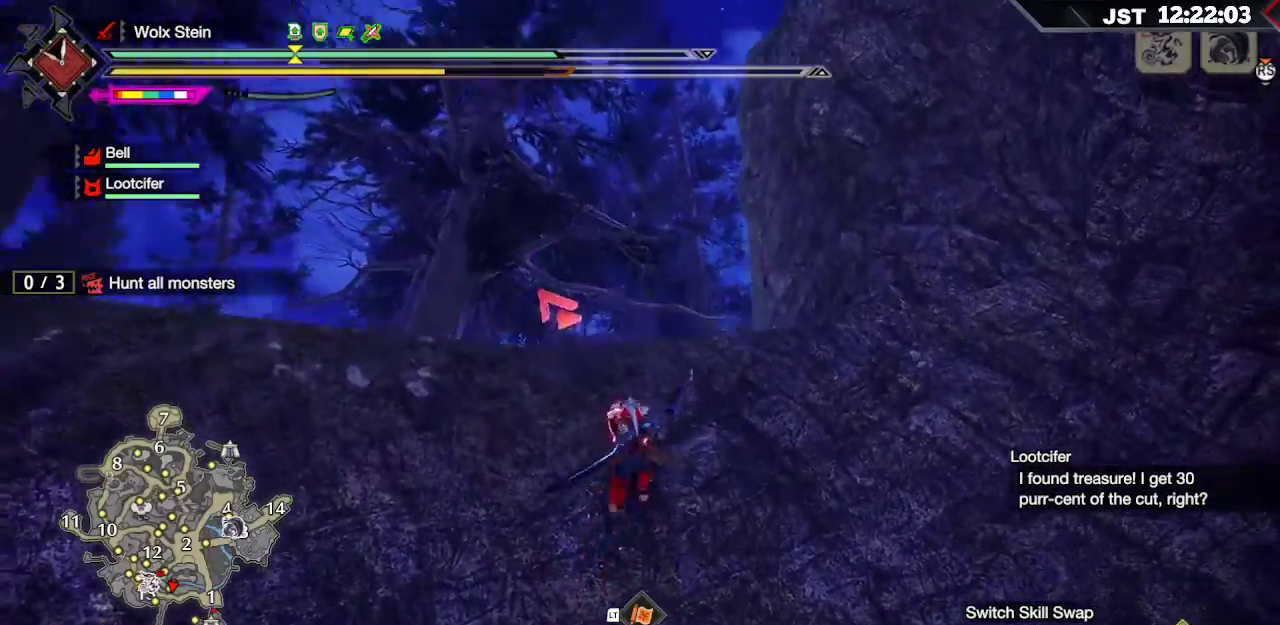
{"dt_ms": 1000, "buttons": ["R1"], "left_stick": "up", "right_stick": "center"}
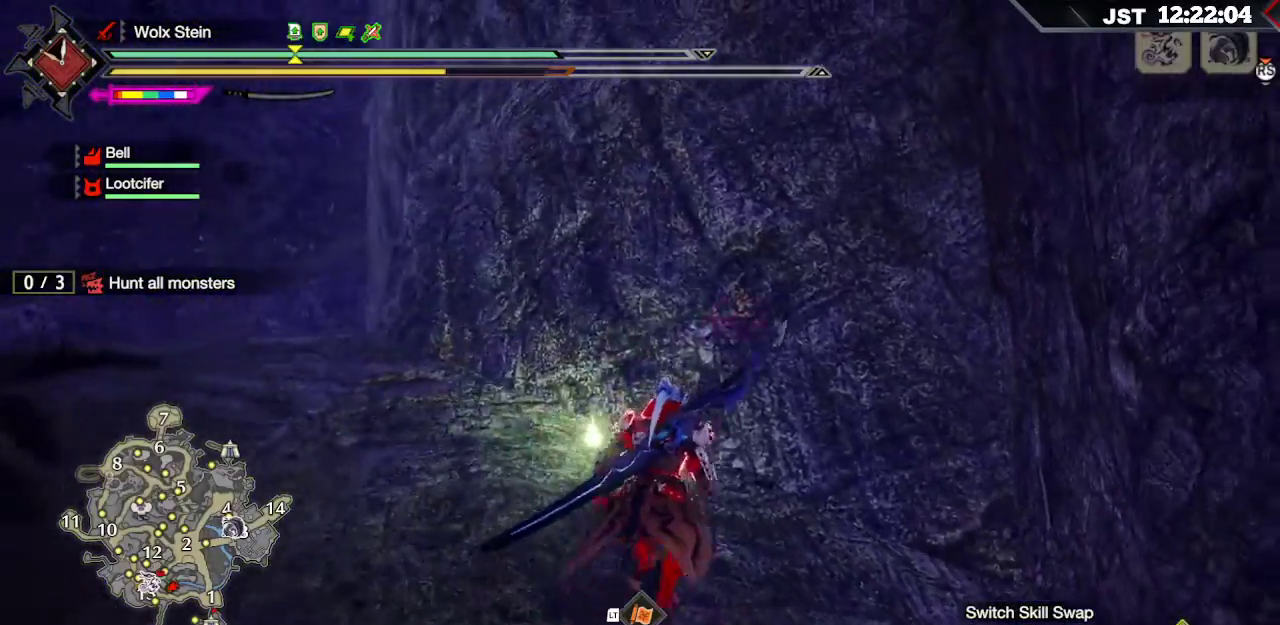
{"dt_ms": 500, "buttons": ["R1"], "left_stick": "up", "right_stick": "center", "events": []}
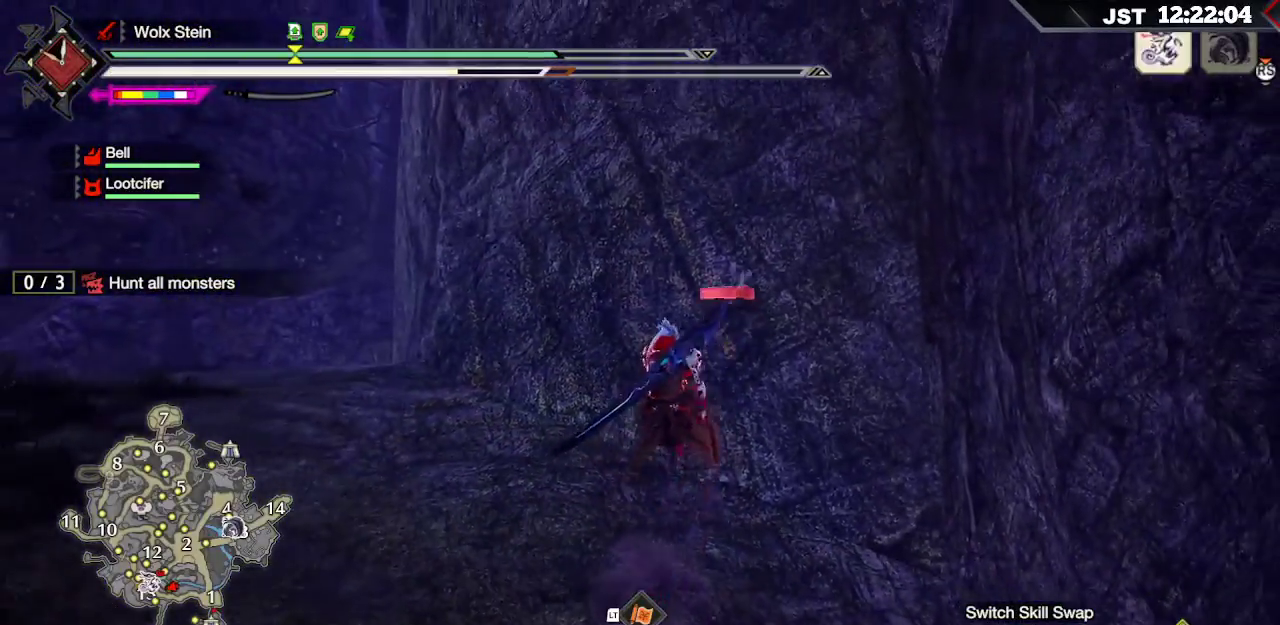
{"dt_ms": 500, "buttons": ["R1"], "left_stick": "up", "right_stick": "center", "events": [[250, "right_stick", "up-right"], [383, "right_stick", "center"]]}
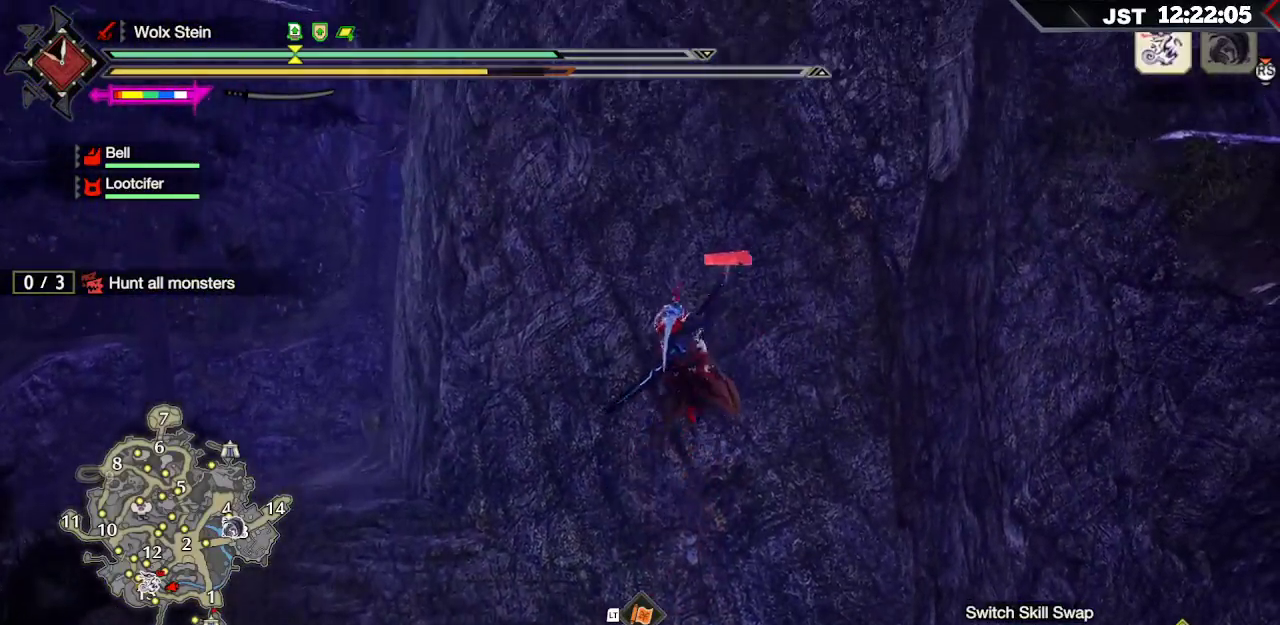
{"dt_ms": 500, "buttons": ["R1"], "left_stick": "up", "right_stick": "center", "events": []}
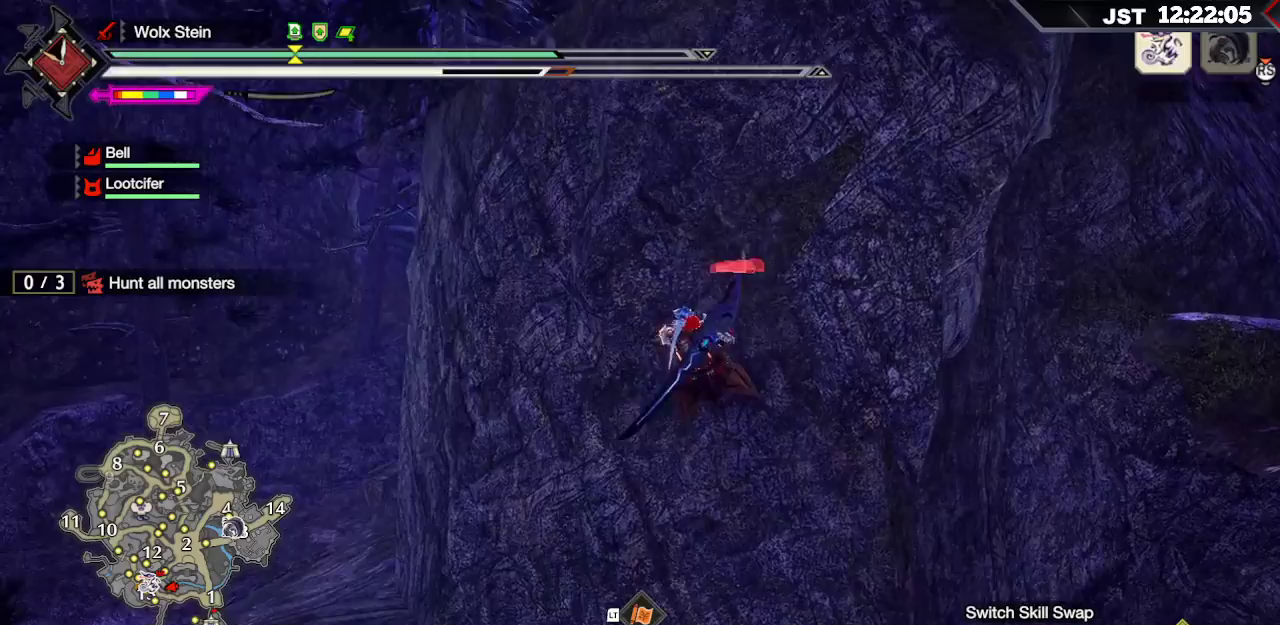
{"dt_ms": 500, "buttons": ["R1"], "left_stick": "up", "right_stick": "center", "events": []}
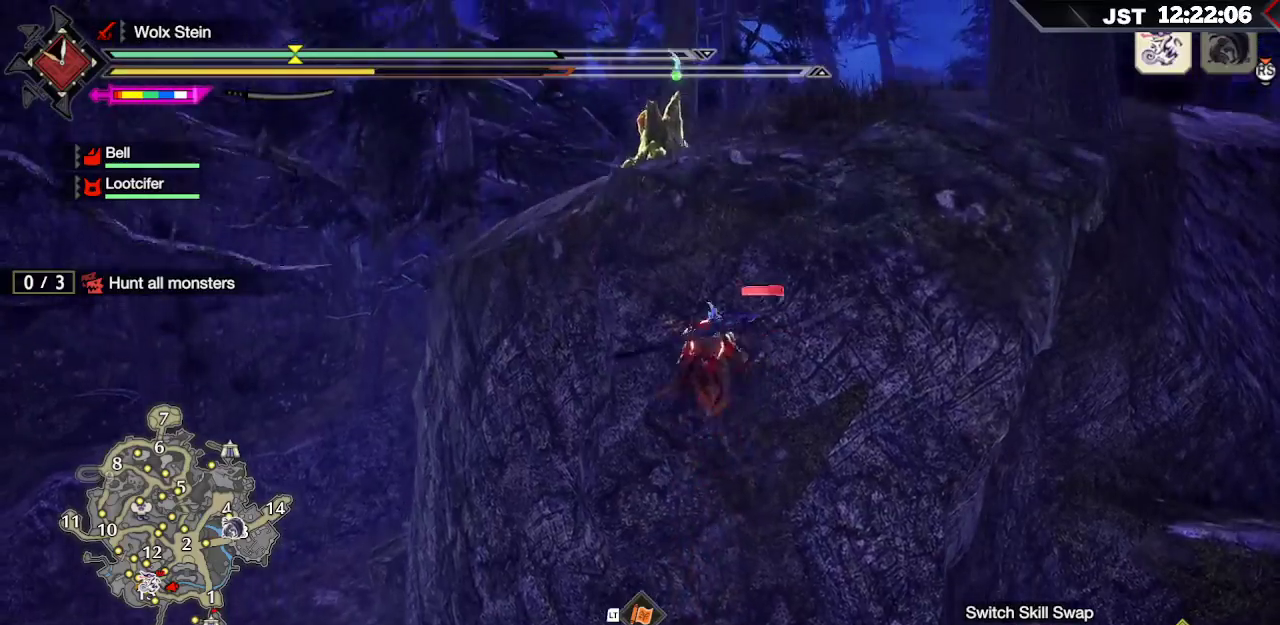
{"dt_ms": 500, "buttons": ["R1"], "left_stick": "up", "right_stick": "center", "events": []}
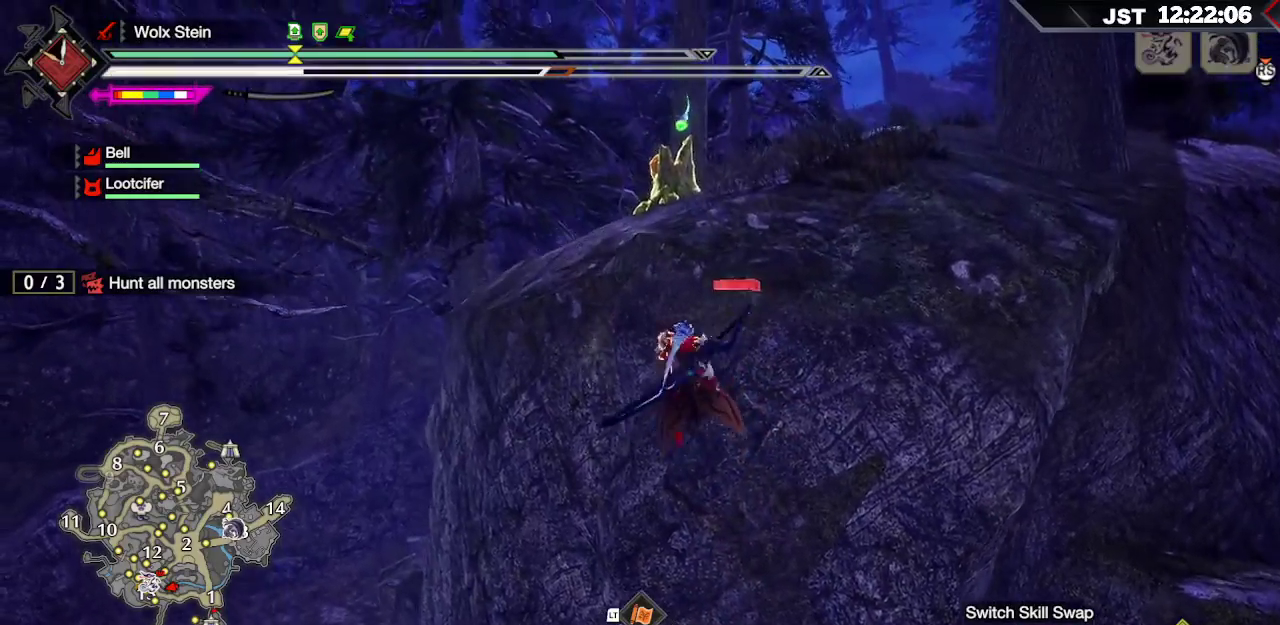
{"dt_ms": 500, "buttons": ["R1"], "left_stick": "up", "right_stick": "center", "events": []}
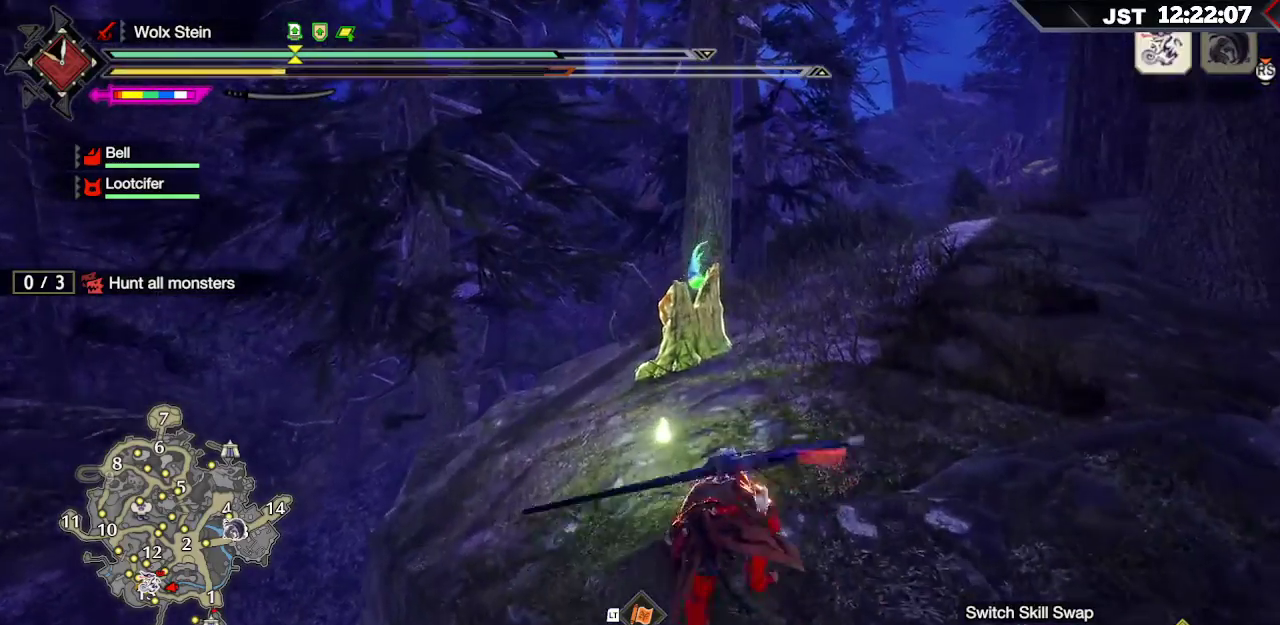
{"dt_ms": 500, "buttons": ["R1"], "left_stick": "up", "right_stick": "right", "events": [[450, "right_stick", "right"]]}
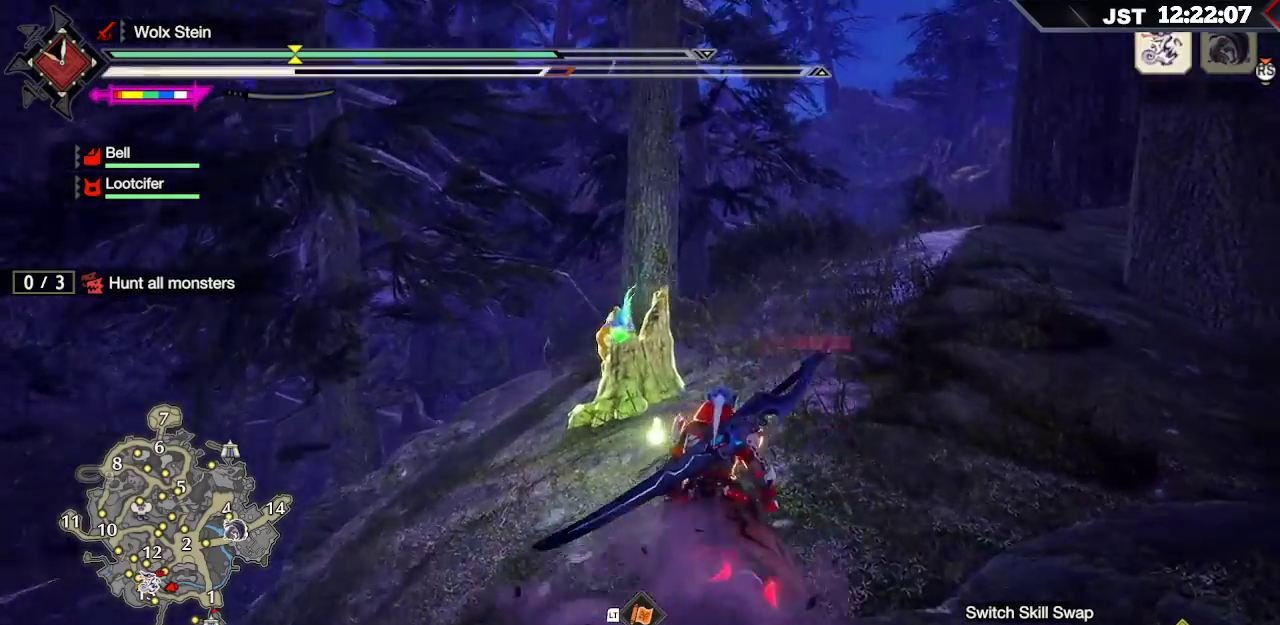
{"dt_ms": 500, "buttons": ["R1"], "left_stick": "up", "right_stick": "center"}